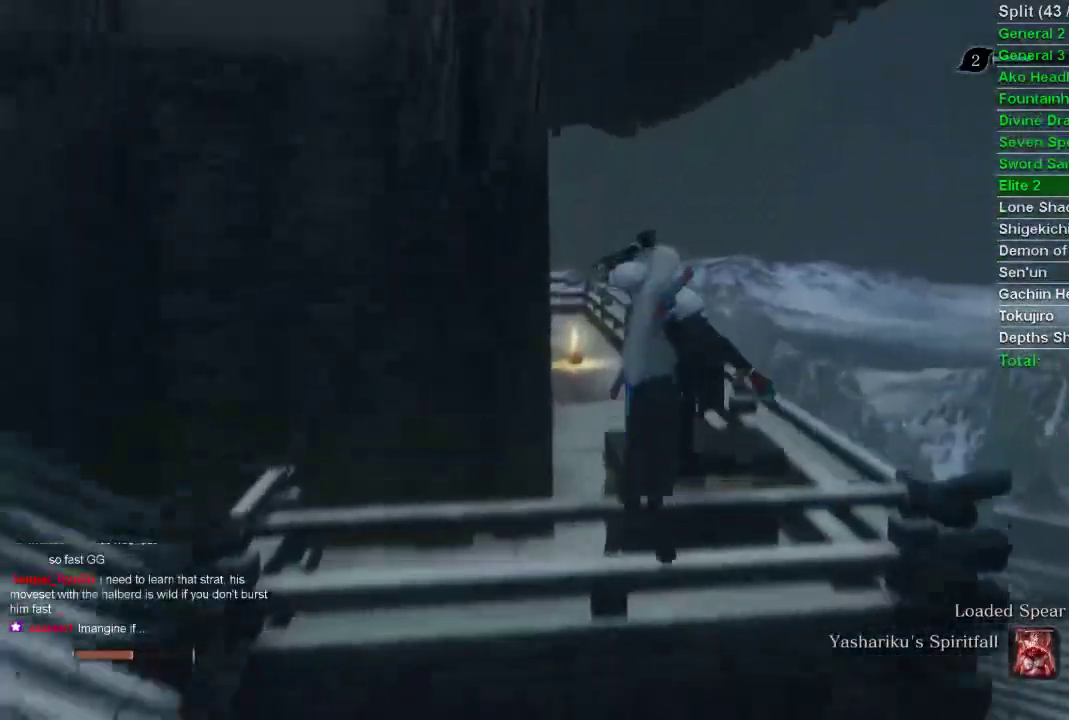
Gameplay with a controller (PlayStation layout); each line is a JSON object with the inputs held at the frame after it. "events" lists button and stick changes between this image and that frame as [ms after this image, input, new state], when the widget could be followed in between.
{"buttons": ["CIRCLE"], "left_stick": "up", "right_stick": "center", "events": []}
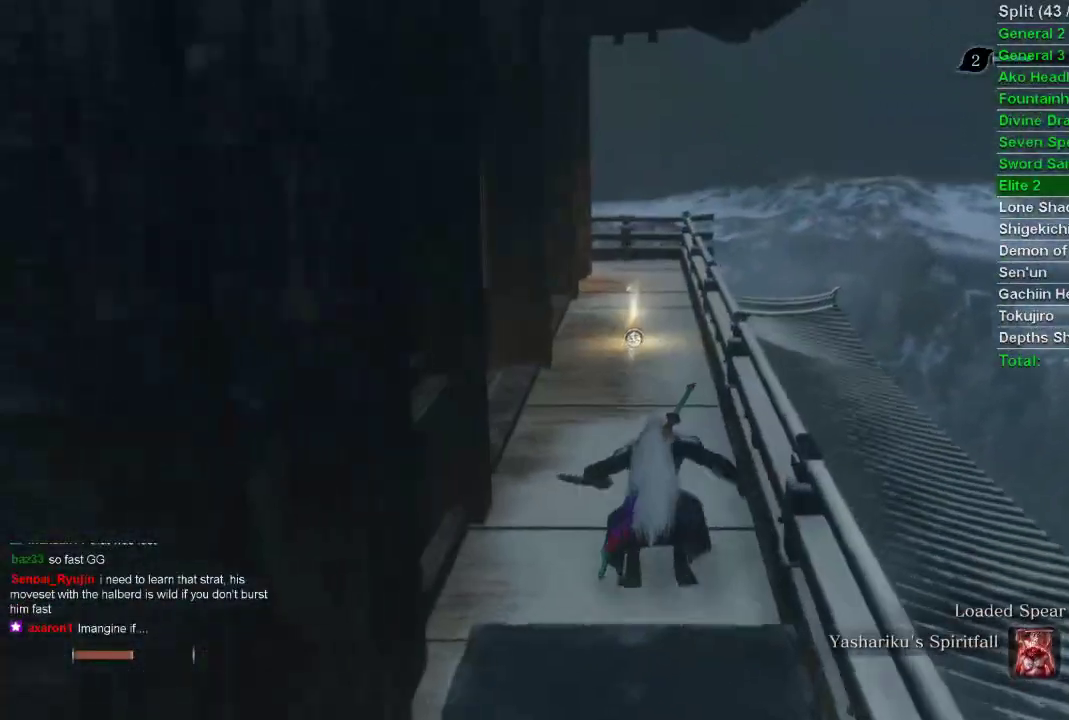
{"buttons": ["CIRCLE"], "left_stick": "up", "right_stick": "center", "events": []}
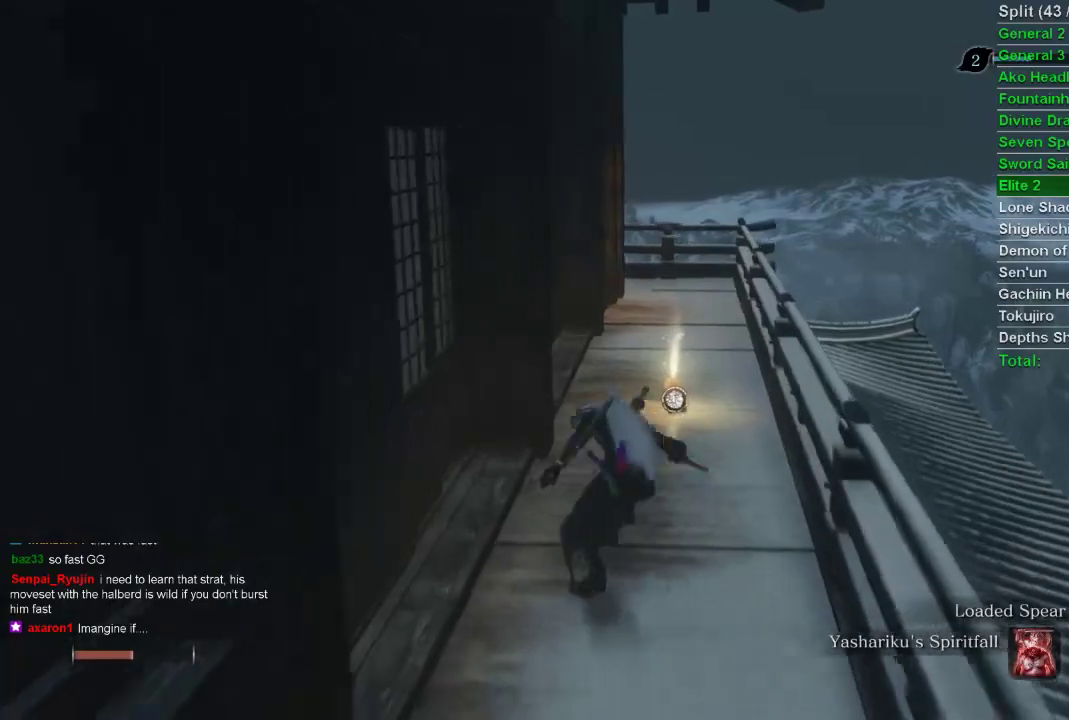
{"buttons": ["CIRCLE"], "left_stick": "up", "right_stick": "left", "events": [[500, "right_stick", "left"]]}
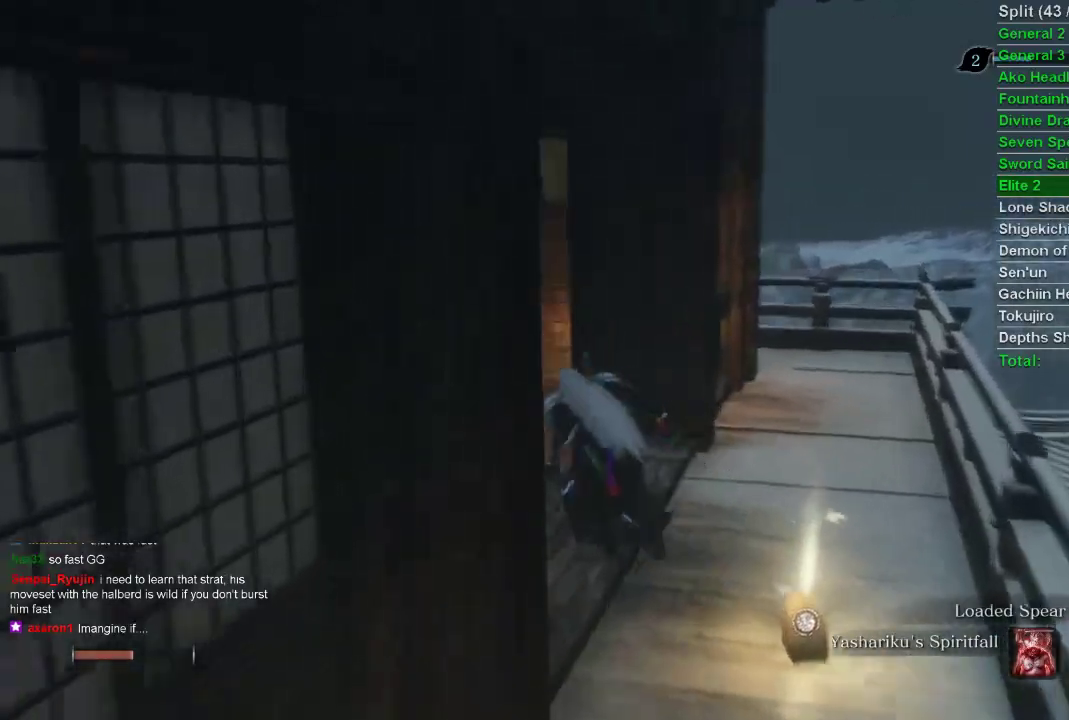
{"buttons": ["CIRCLE"], "left_stick": "up", "right_stick": "center", "events": [[483, "right_stick", "center"]]}
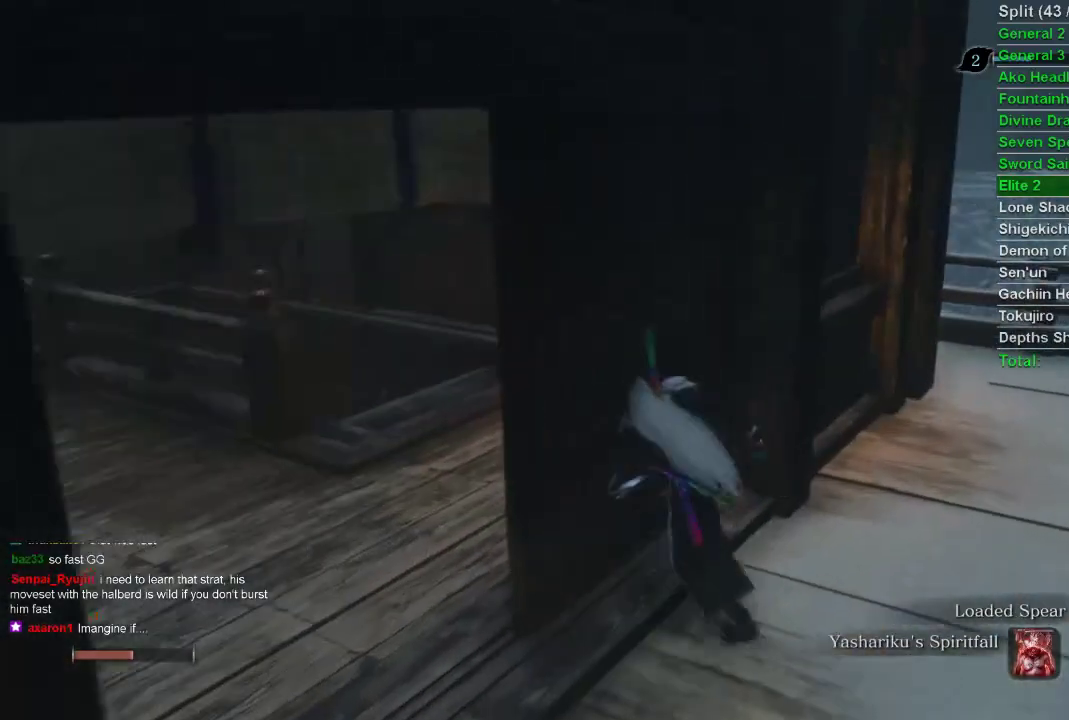
{"buttons": [], "left_stick": "left", "right_stick": "center", "events": [[17, "left_stick", "left"], [167, "CIRCLE", "up"]]}
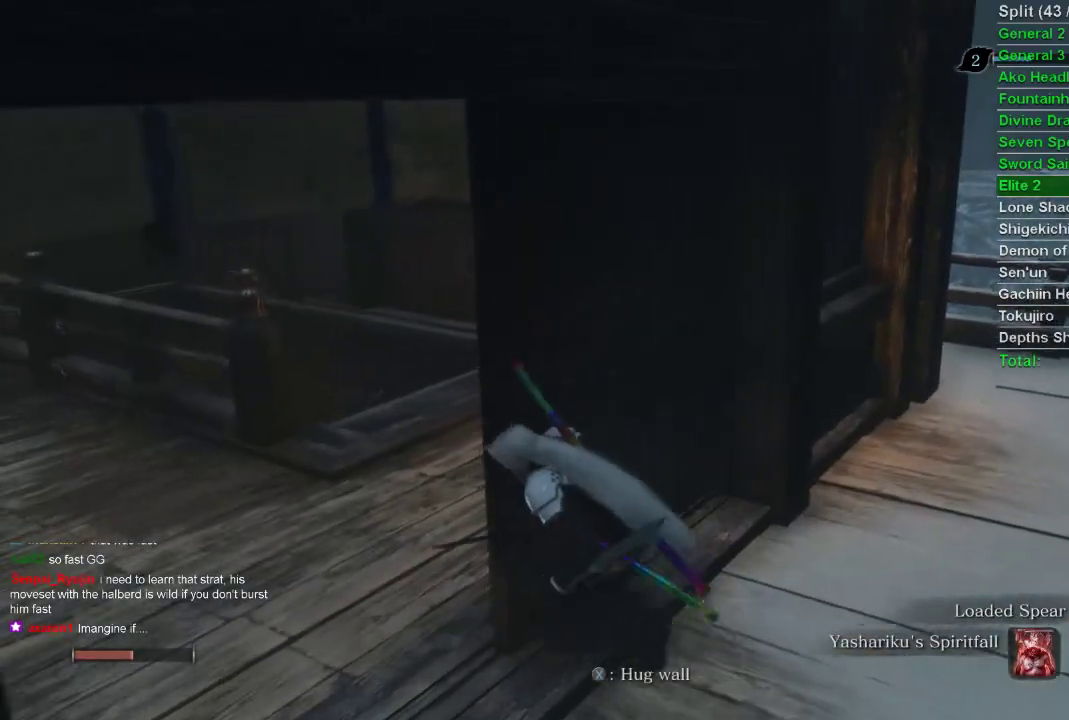
{"buttons": [], "left_stick": "up-left", "right_stick": "center", "events": [[117, "left_stick", "up-left"]]}
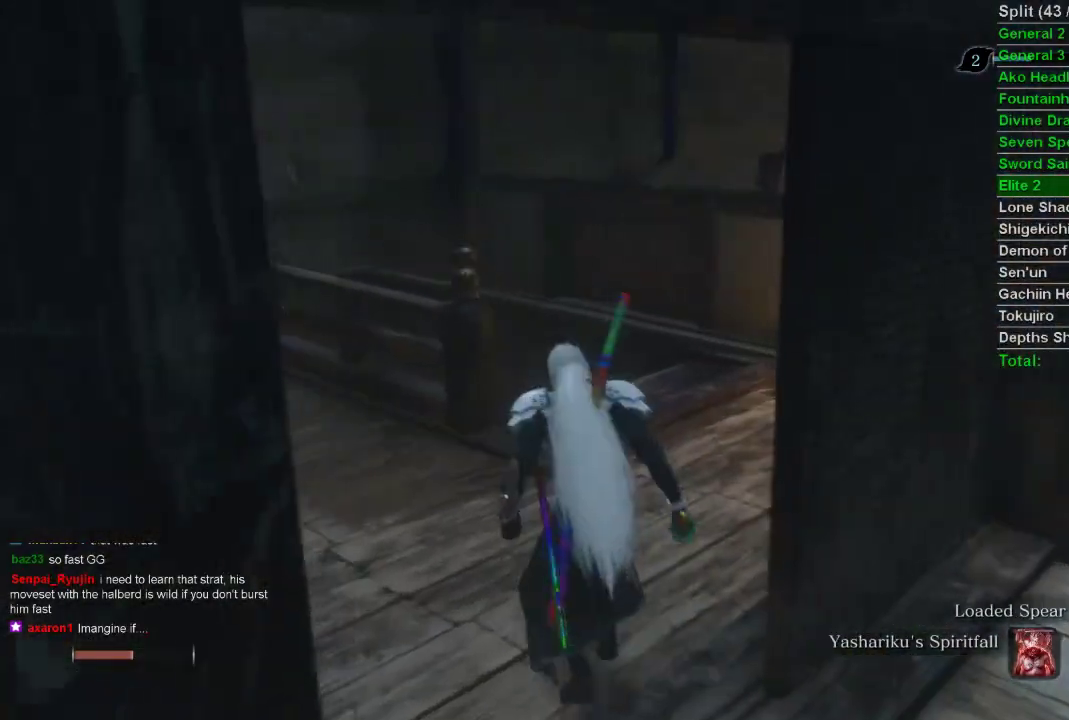
{"buttons": ["CIRCLE"], "left_stick": "up", "right_stick": "center", "events": [[250, "left_stick", "up"], [417, "CIRCLE", "down"]]}
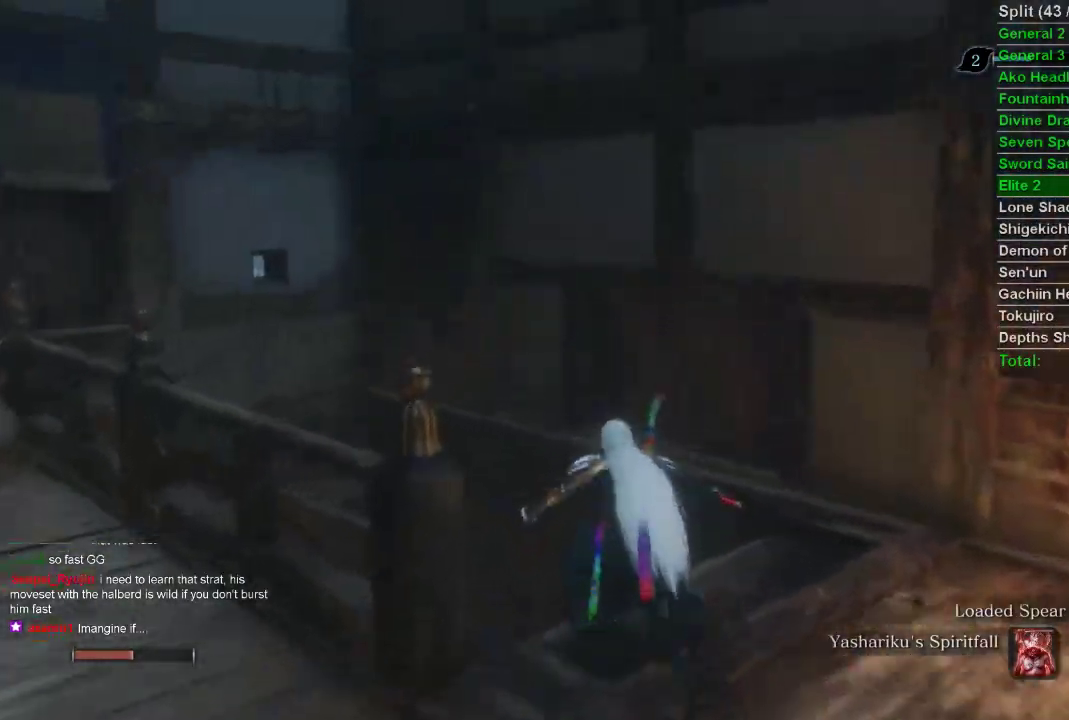
{"buttons": ["CIRCLE"], "left_stick": "up", "right_stick": "left", "events": [[150, "right_stick", "left"]]}
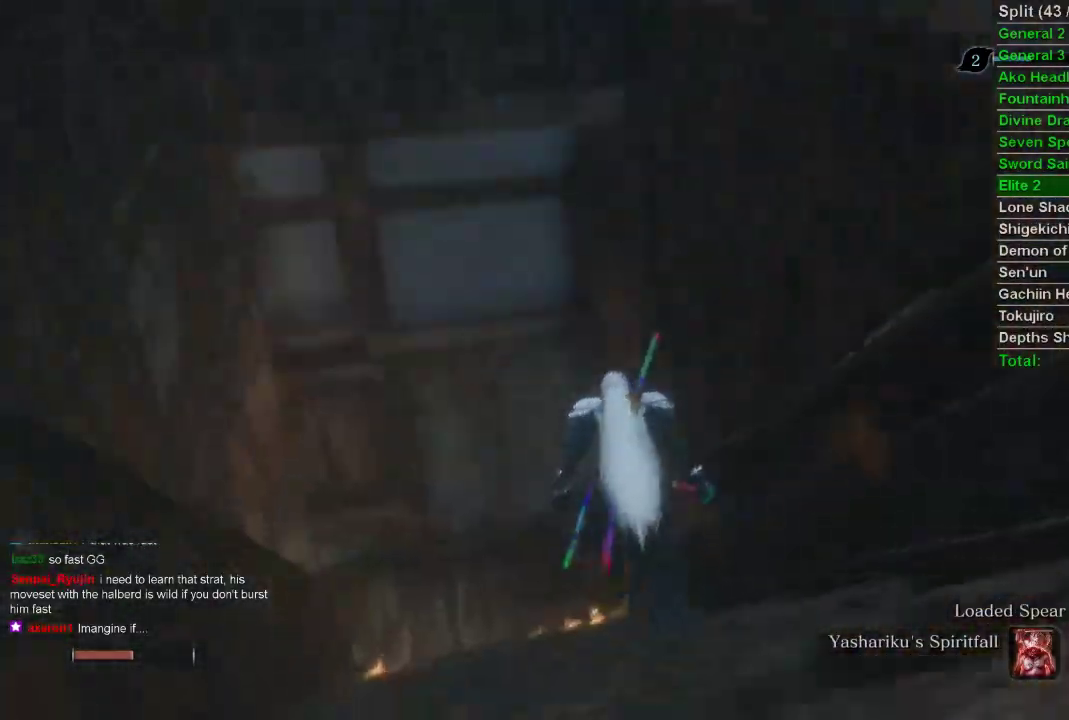
{"buttons": ["CIRCLE"], "left_stick": "up-left", "right_stick": "left", "events": [[417, "left_stick", "up-left"]]}
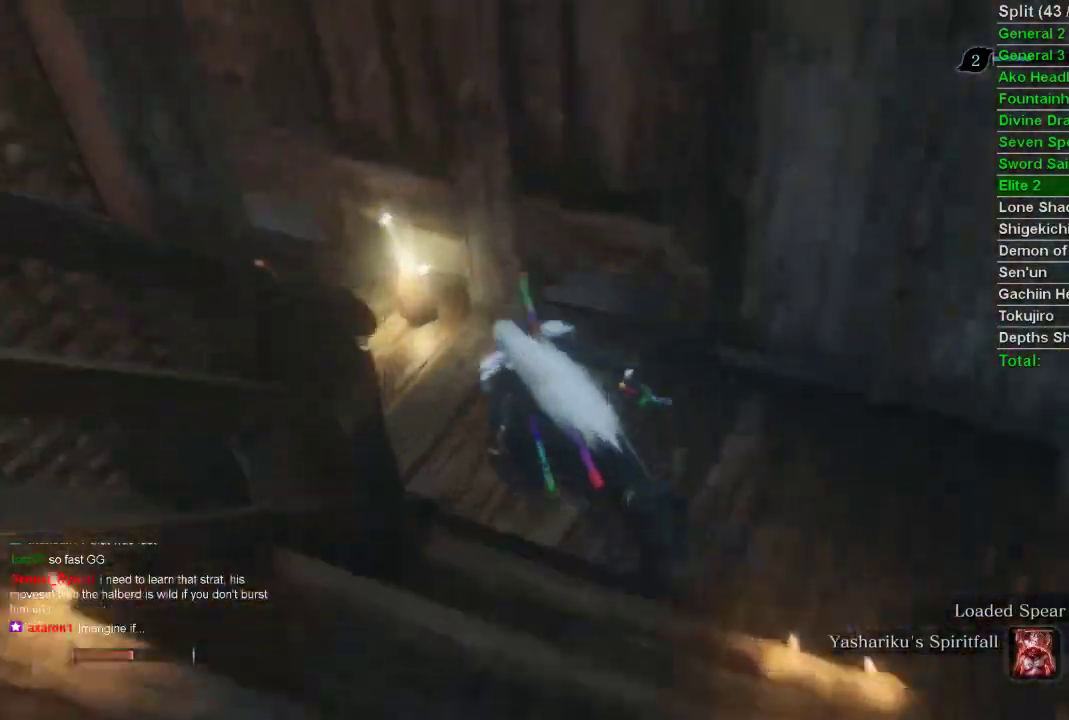
{"buttons": ["CIRCLE"], "left_stick": "up-left", "right_stick": "left", "events": []}
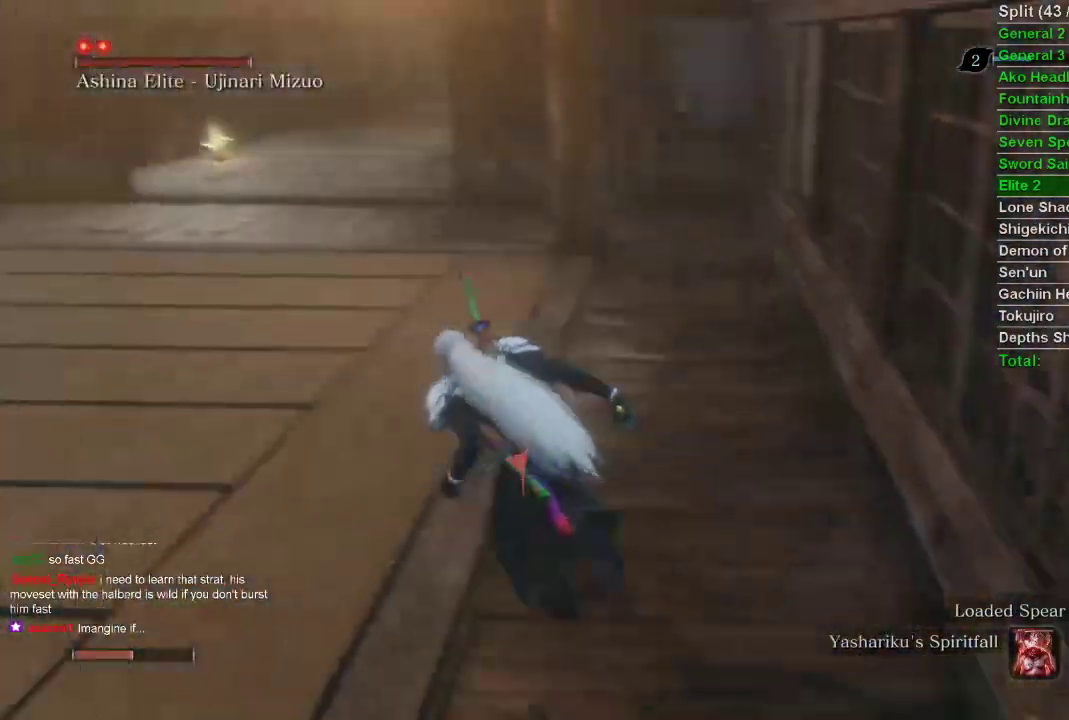
{"buttons": ["CIRCLE"], "left_stick": "up", "right_stick": "center", "events": [[17, "right_stick", "center"], [117, "left_stick", "up"]]}
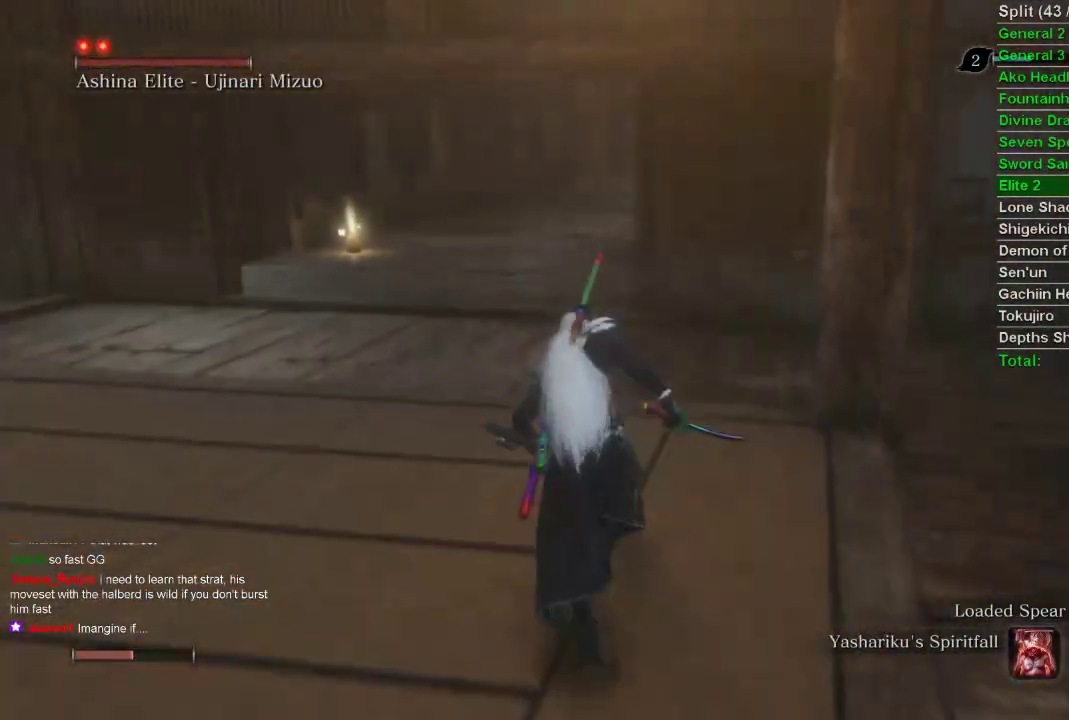
{"buttons": ["CIRCLE"], "left_stick": "up", "right_stick": "center", "events": []}
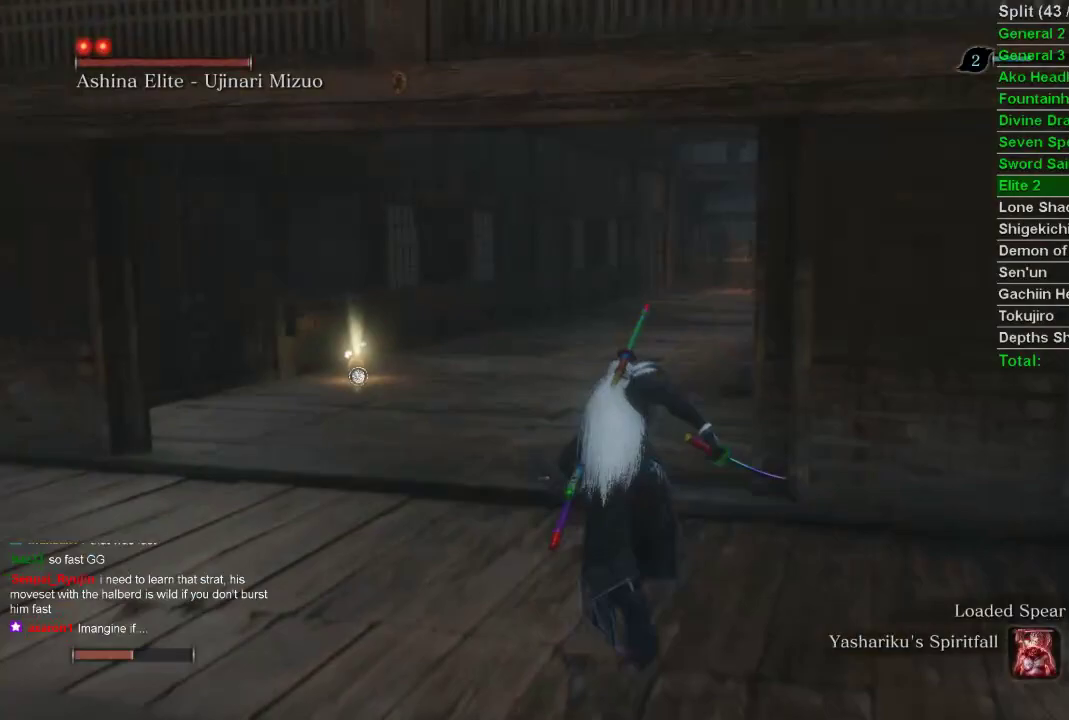
{"buttons": ["CIRCLE"], "left_stick": "up", "right_stick": "center", "events": [[33, "right_stick", "right"], [233, "right_stick", "center"]]}
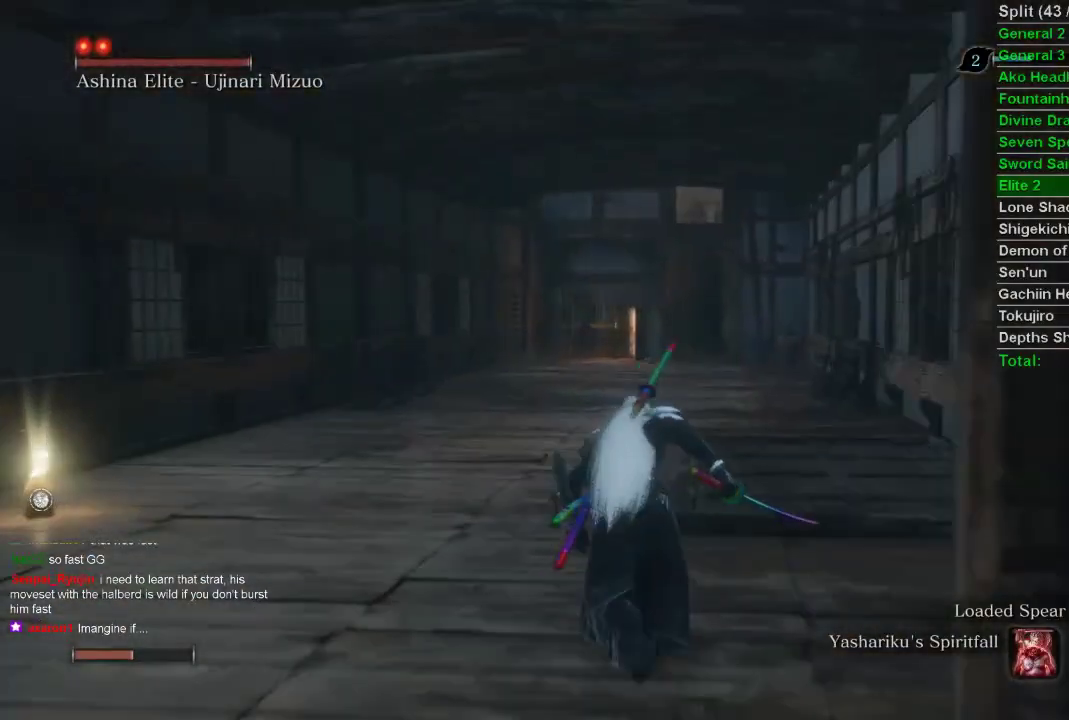
{"buttons": ["CIRCLE"], "left_stick": "up", "right_stick": "center", "events": []}
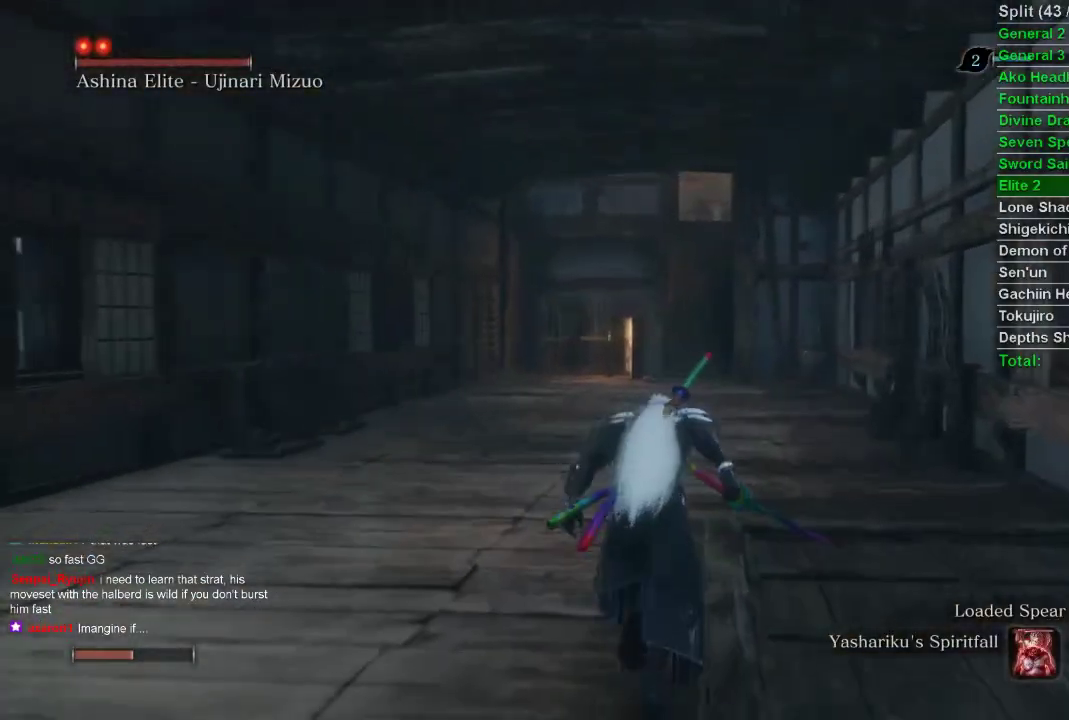
{"buttons": ["CIRCLE"], "left_stick": "up", "right_stick": "center", "events": [[17, "right_stick", "up"], [133, "right_stick", "center"]]}
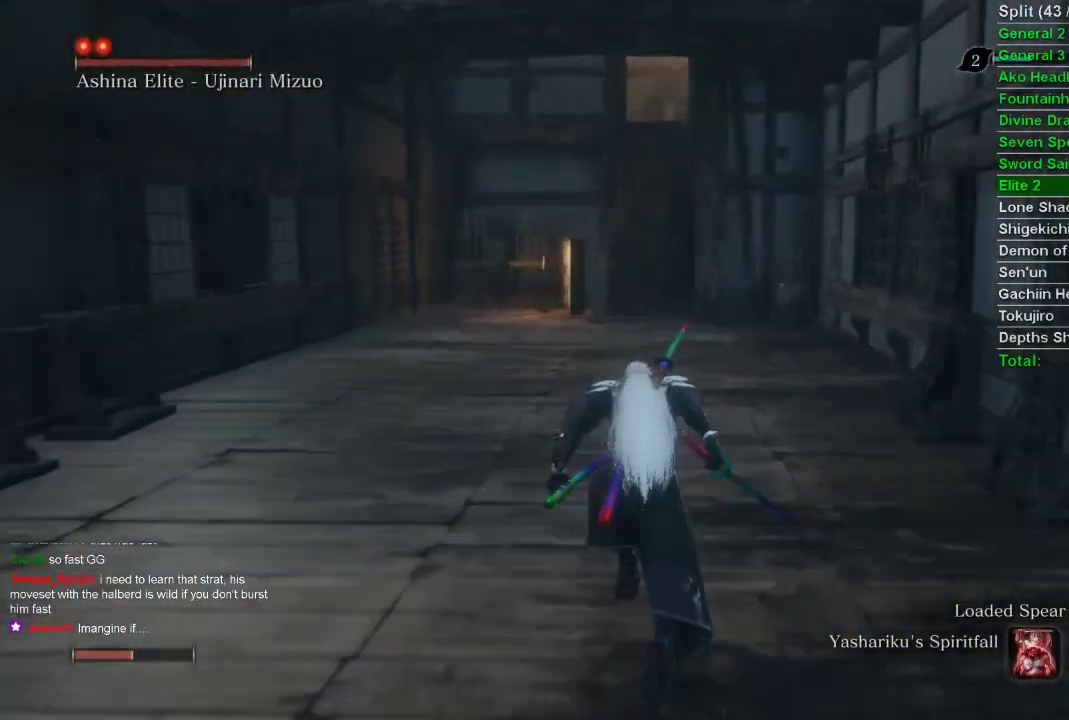
{"buttons": ["CIRCLE"], "left_stick": "up", "right_stick": "center", "events": []}
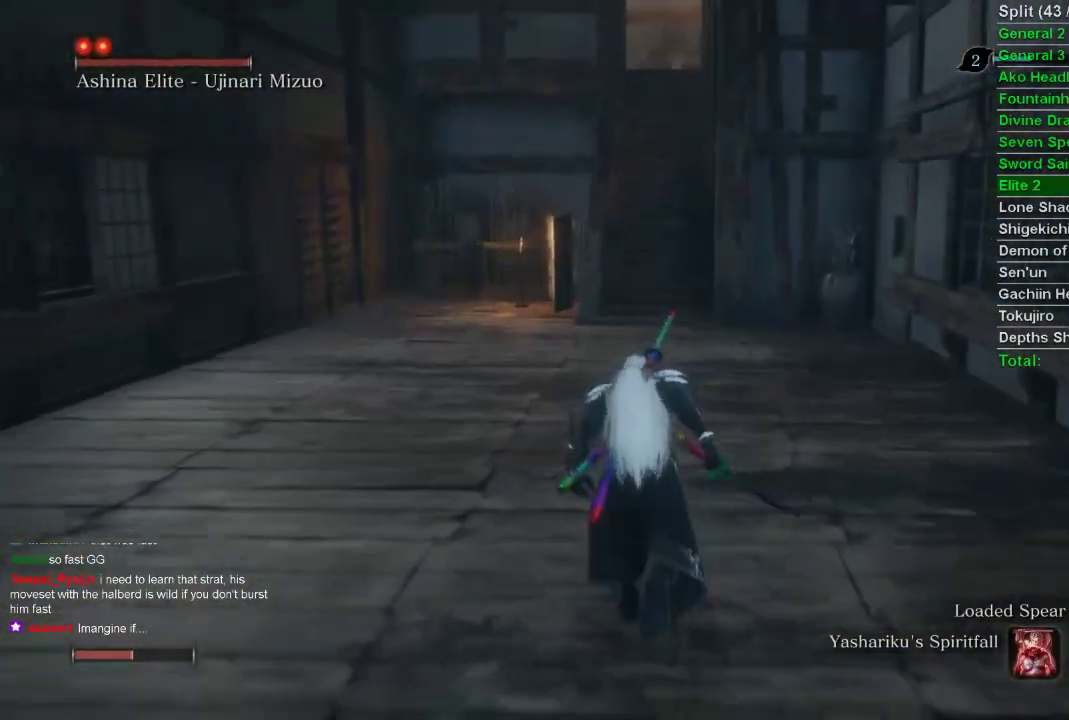
{"buttons": ["CIRCLE"], "left_stick": "up", "right_stick": "center", "events": []}
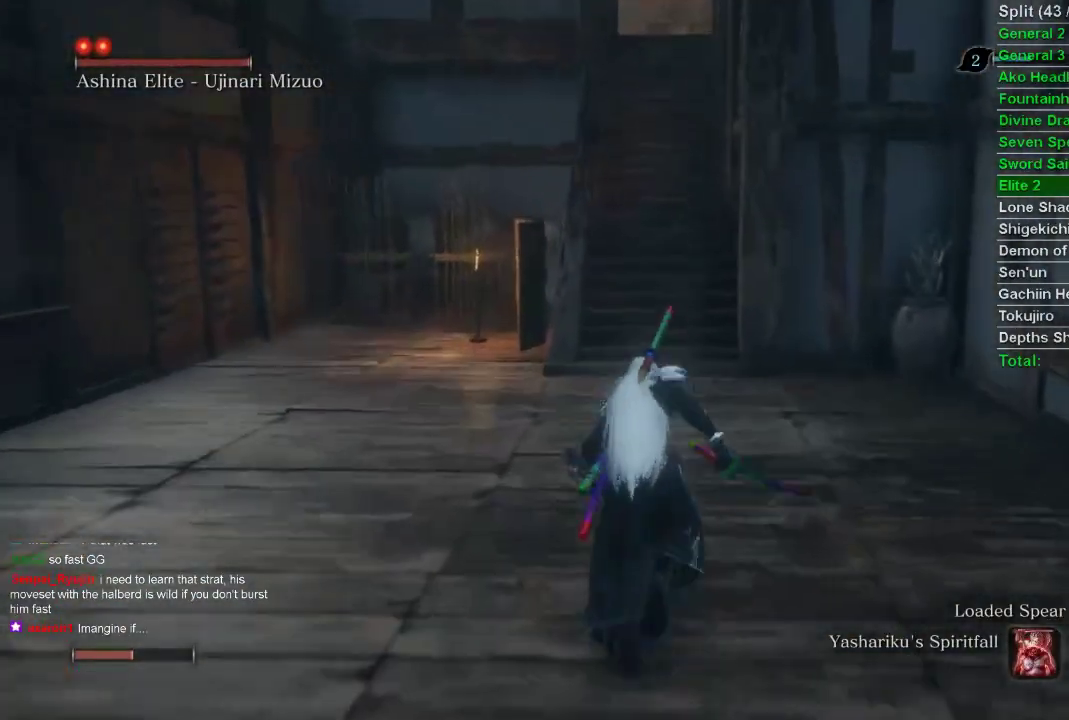
{"buttons": ["CIRCLE"], "left_stick": "up", "right_stick": "center", "events": []}
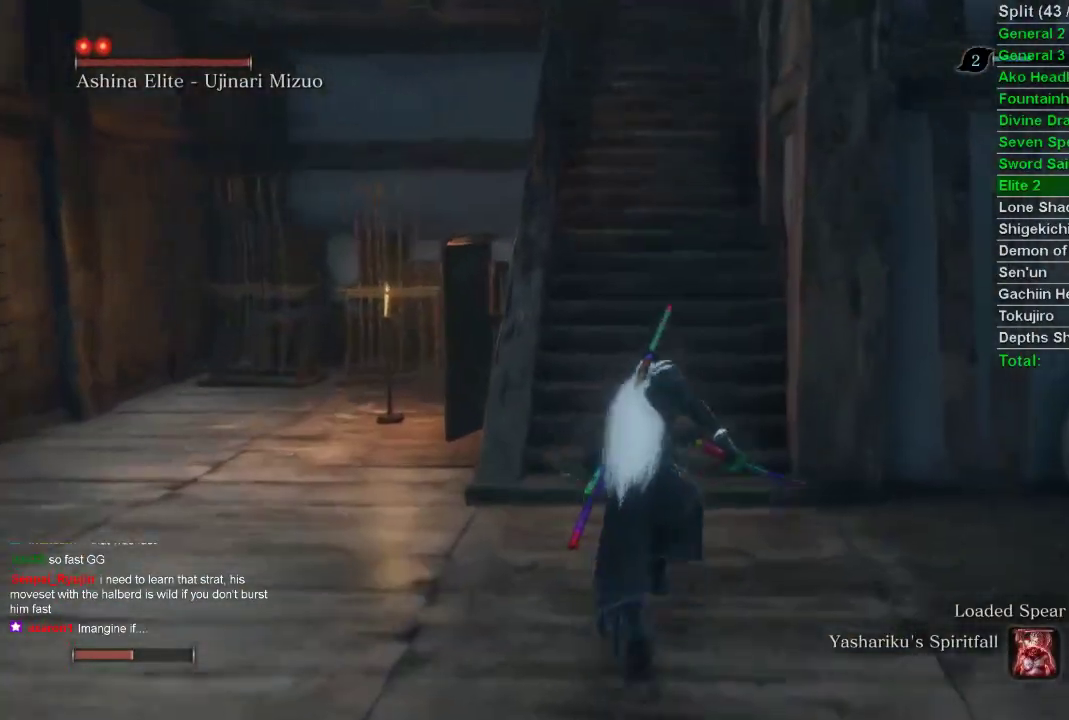
{"buttons": ["CIRCLE"], "left_stick": "up", "right_stick": "center", "events": []}
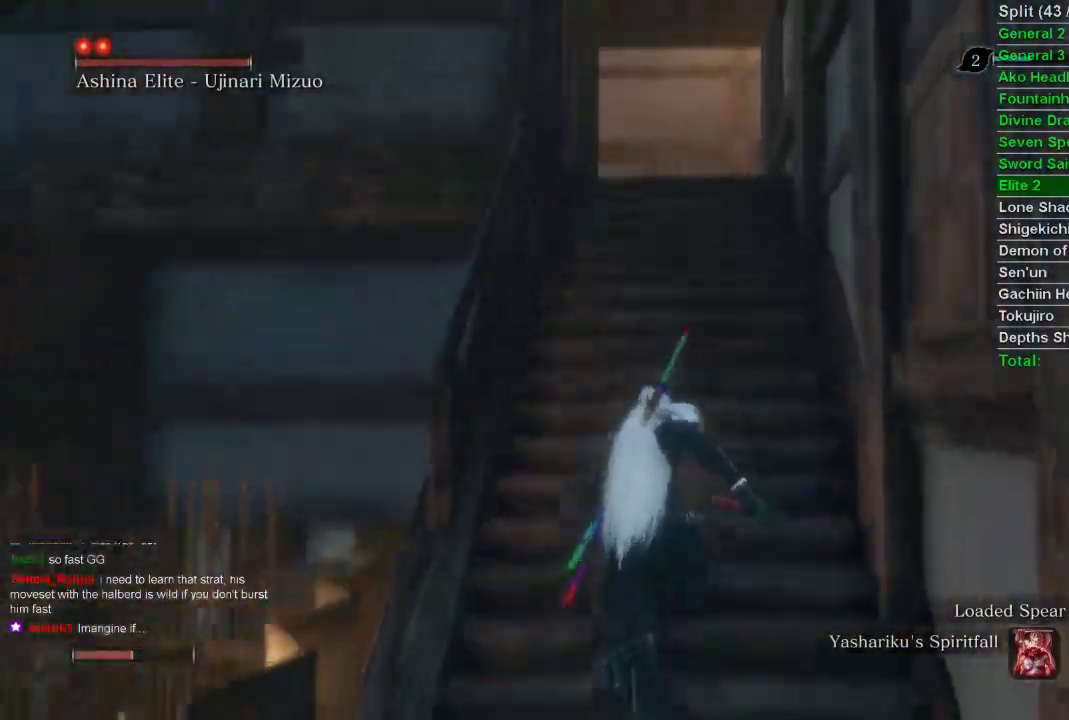
{"buttons": ["CIRCLE"], "left_stick": "up", "right_stick": "up", "events": [[267, "right_stick", "up"]]}
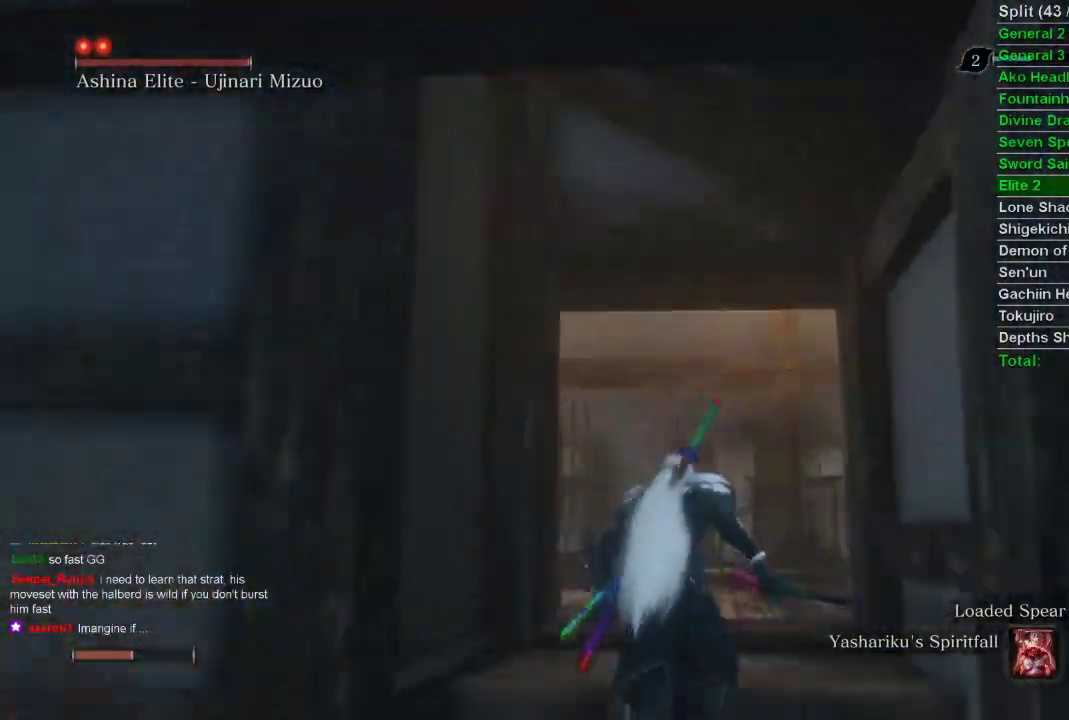
{"buttons": ["CIRCLE"], "left_stick": "up", "right_stick": "up-left", "events": [[233, "right_stick", "up-left"]]}
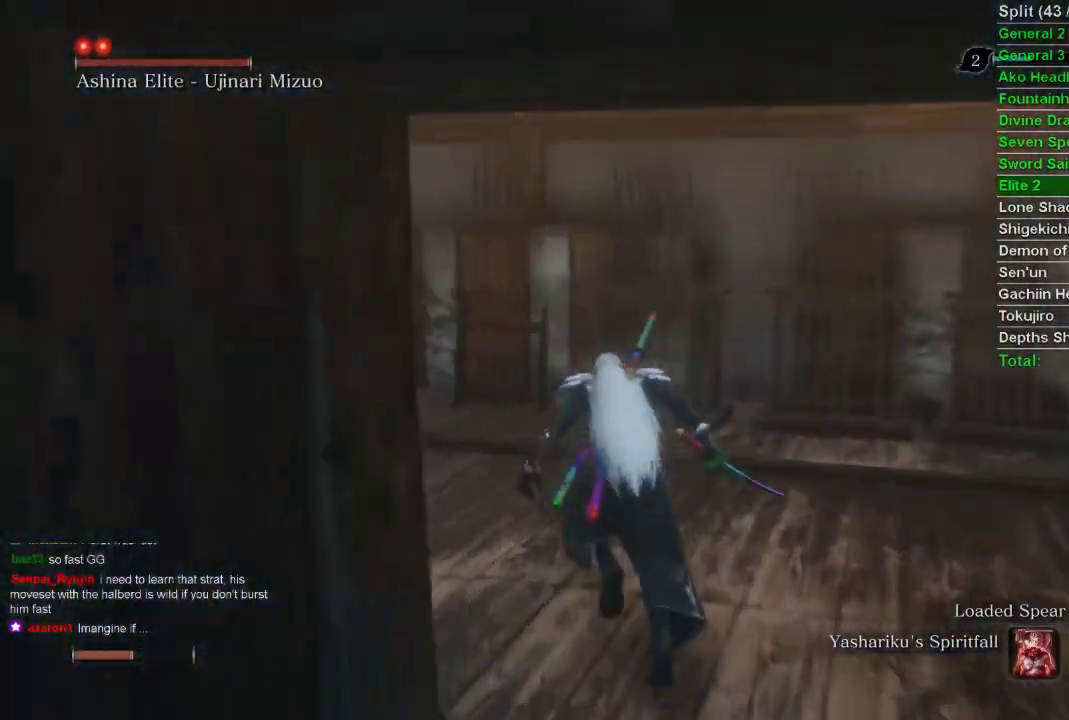
{"buttons": [], "left_stick": "up-left", "right_stick": "up-left", "events": [[400, "CIRCLE", "up"], [417, "left_stick", "up-left"]]}
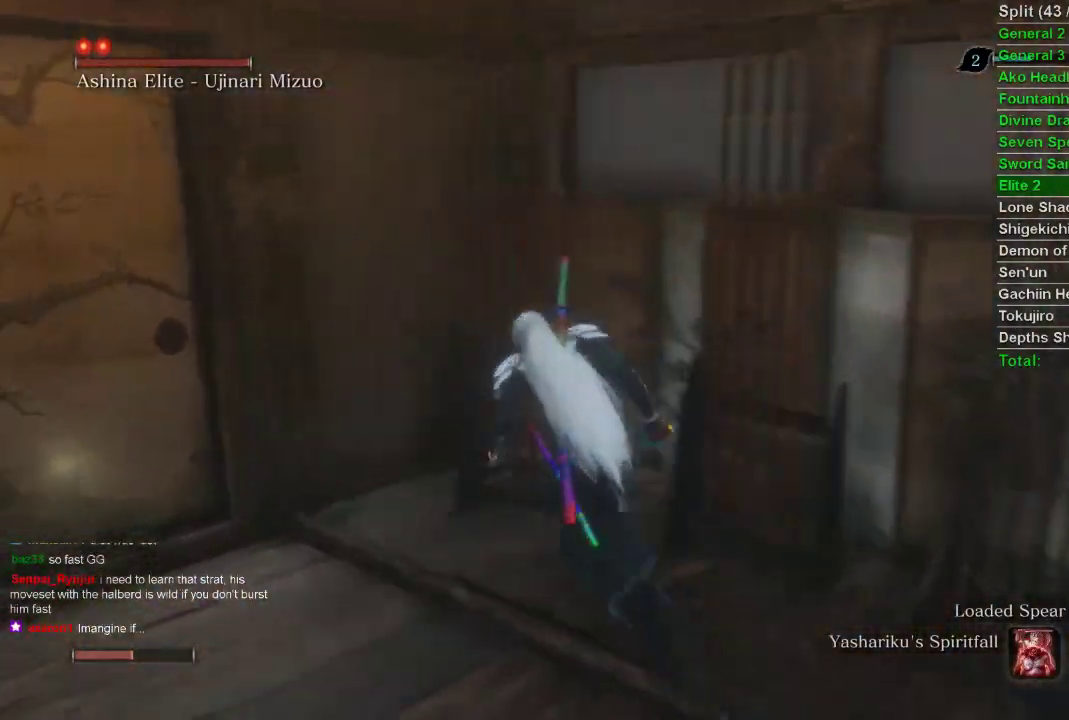
{"buttons": [], "left_stick": "up-left", "right_stick": "left", "events": [[67, "right_stick", "left"]]}
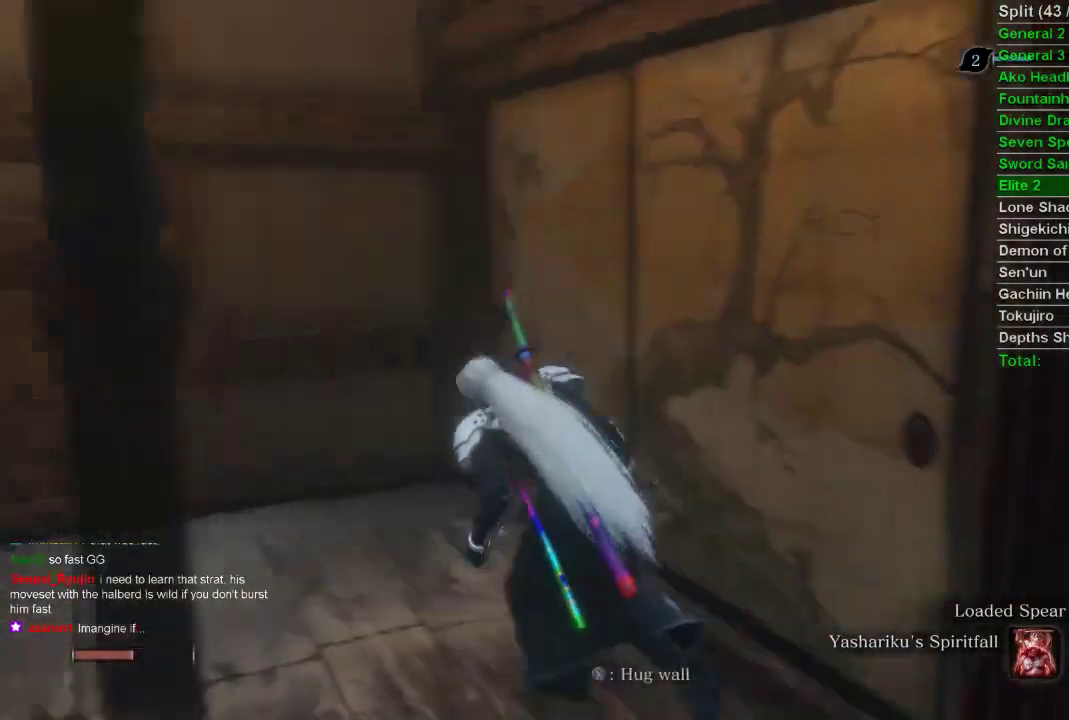
{"buttons": ["CIRCLE"], "left_stick": "up-left", "right_stick": "center", "events": [[167, "right_stick", "center"], [467, "CIRCLE", "down"]]}
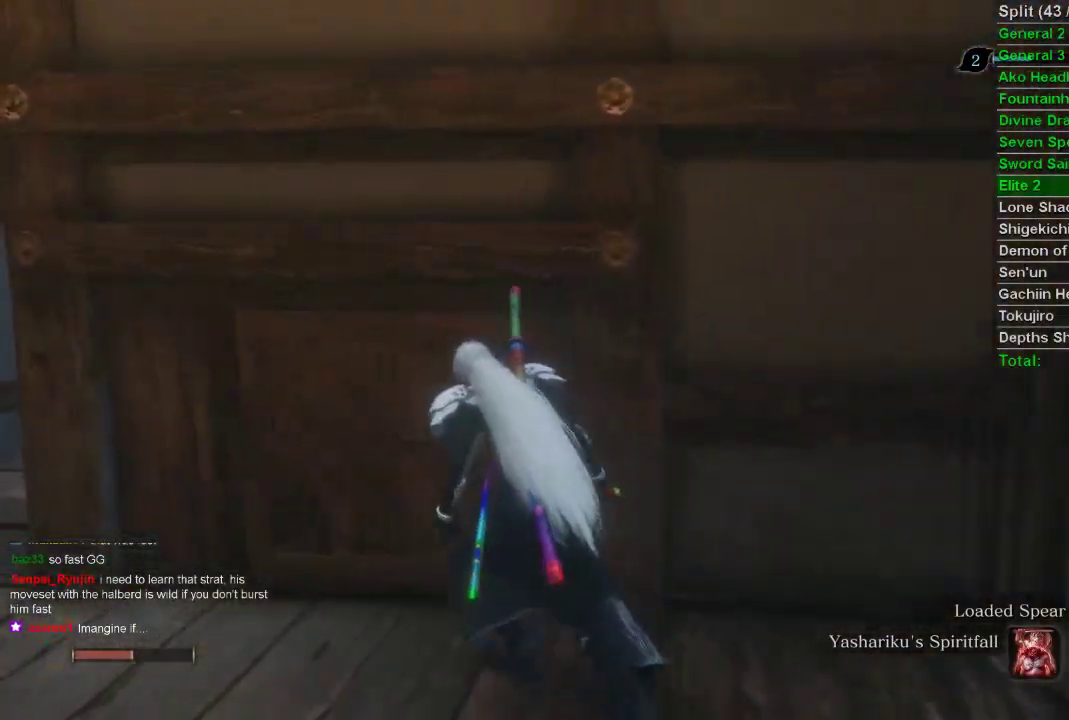
{"buttons": ["CIRCLE"], "left_stick": "up", "right_stick": "right", "events": [[417, "right_stick", "right"], [450, "left_stick", "up"]]}
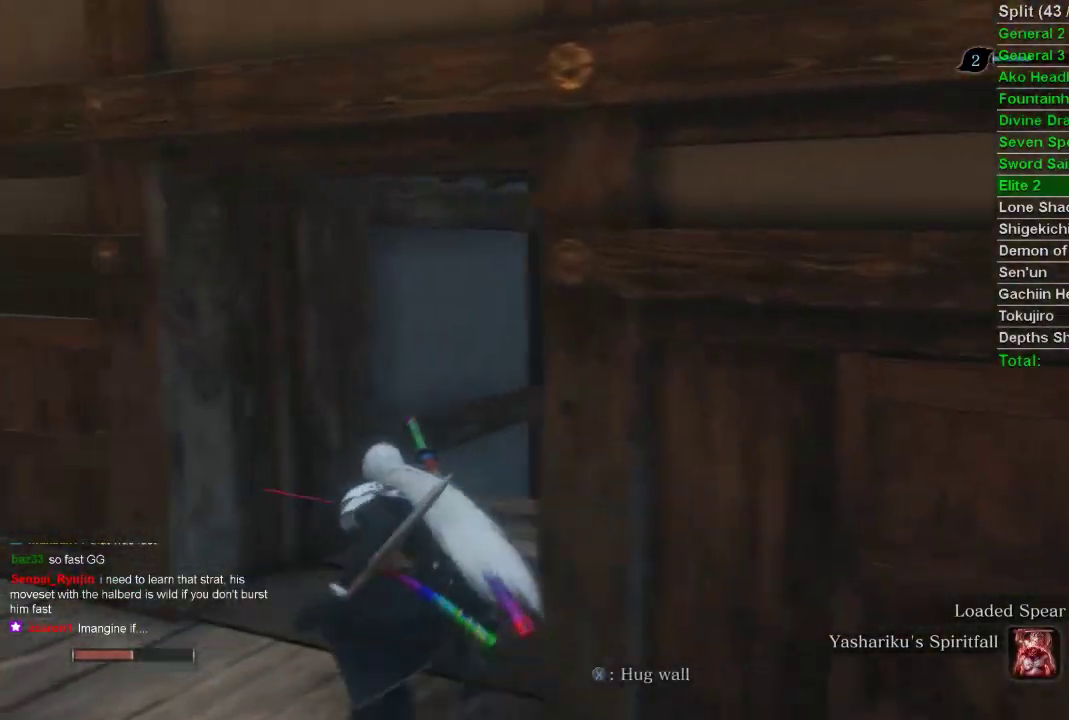
{"buttons": ["CIRCLE"], "left_stick": "up", "right_stick": "center", "events": [[483, "right_stick", "center"]]}
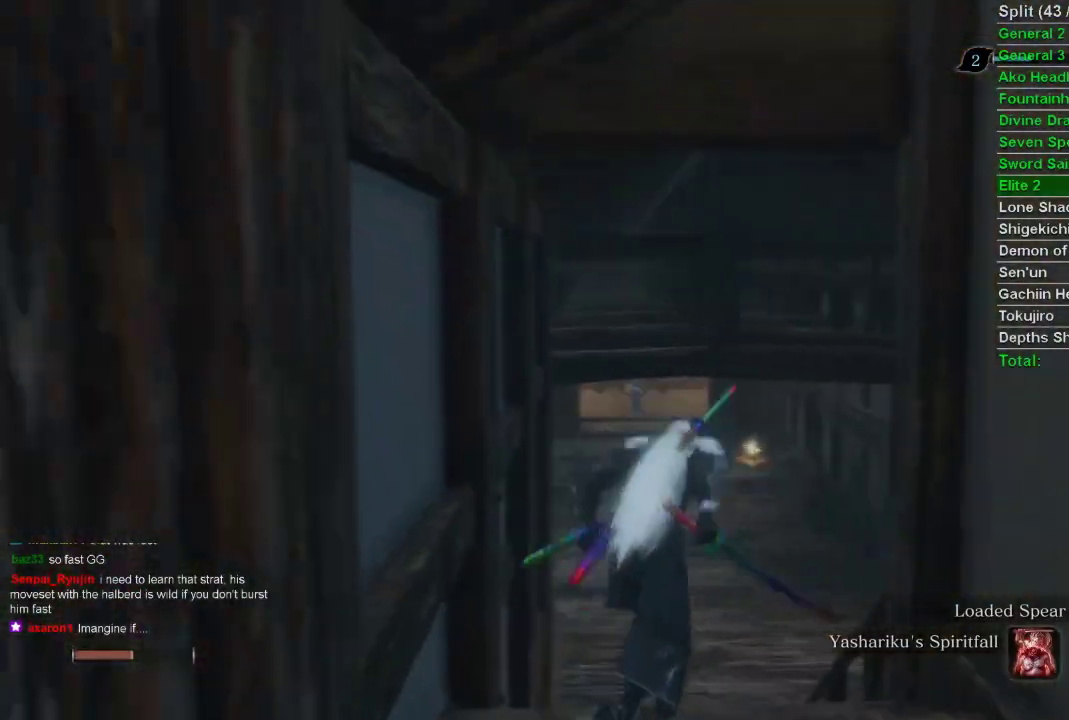
{"buttons": ["CIRCLE"], "left_stick": "up", "right_stick": "center", "events": []}
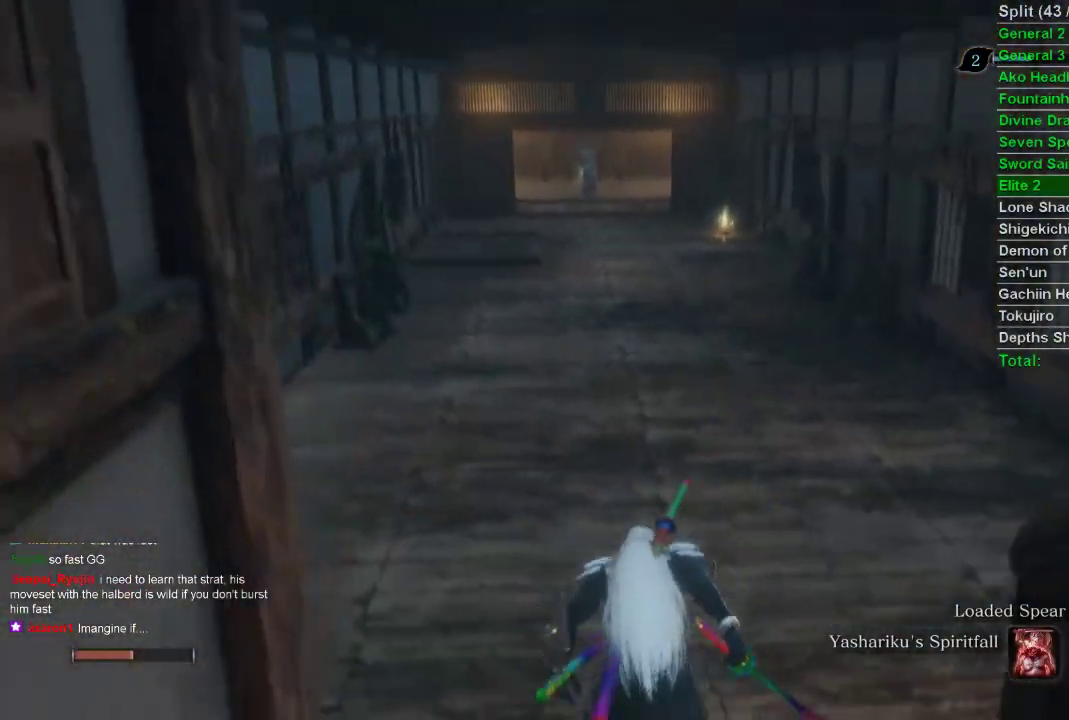
{"buttons": ["CIRCLE"], "left_stick": "up", "right_stick": "center", "events": []}
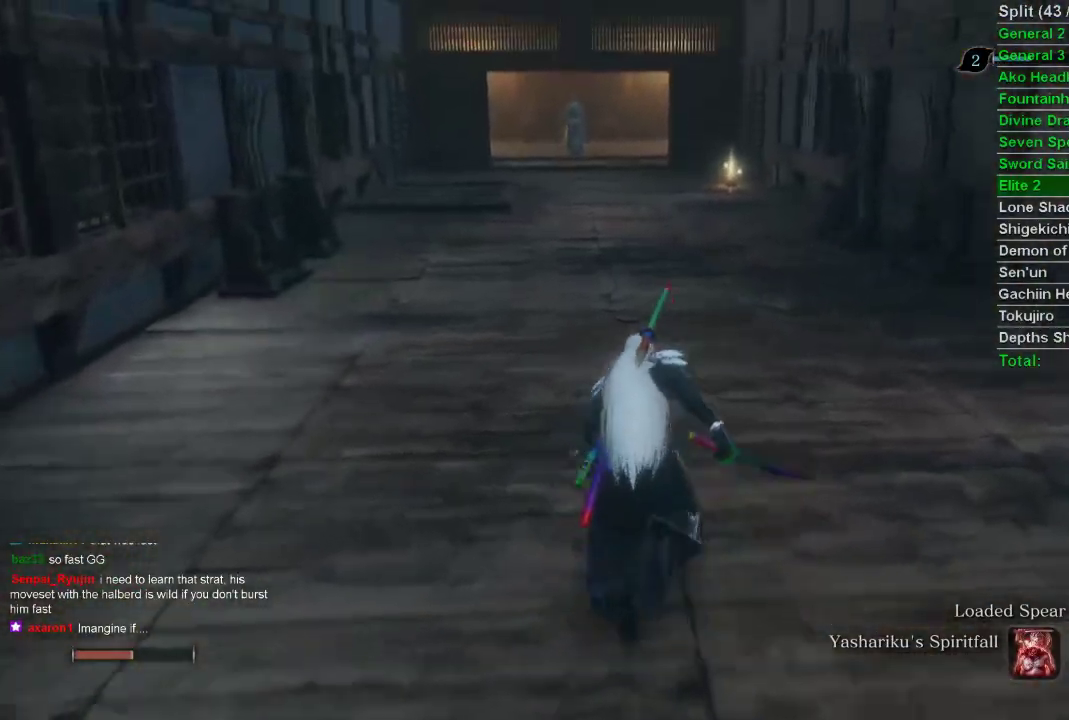
{"buttons": ["CIRCLE"], "left_stick": "up", "right_stick": "center", "events": [[233, "right_stick", "up"], [333, "right_stick", "center"]]}
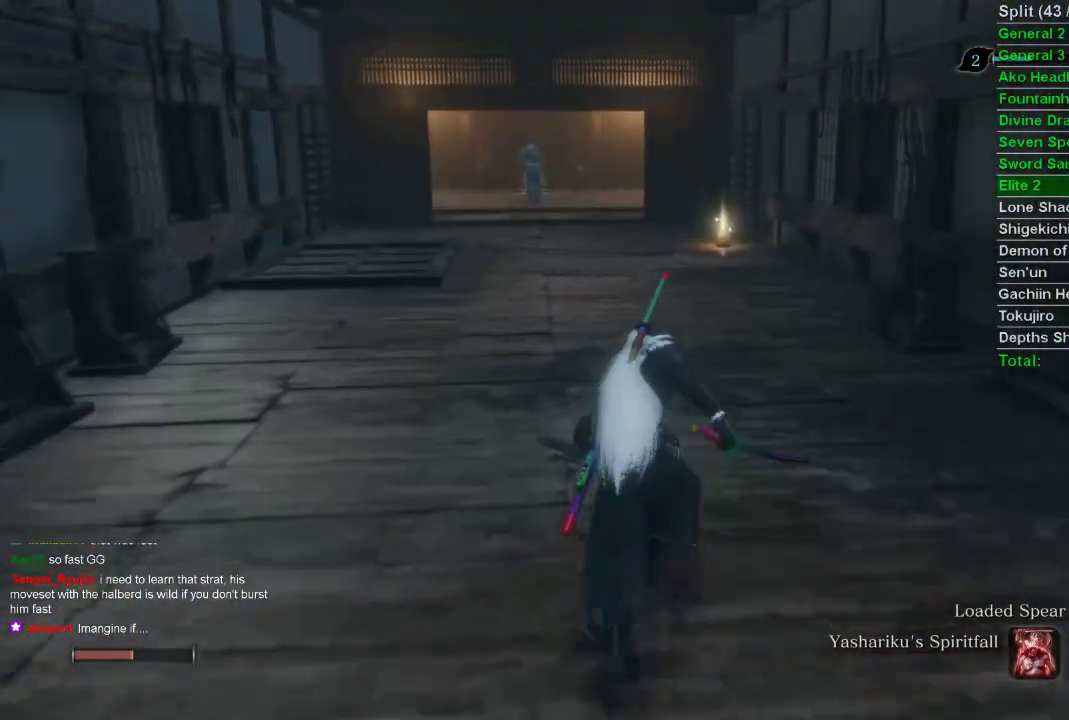
{"buttons": ["CIRCLE"], "left_stick": "up", "right_stick": "center", "events": []}
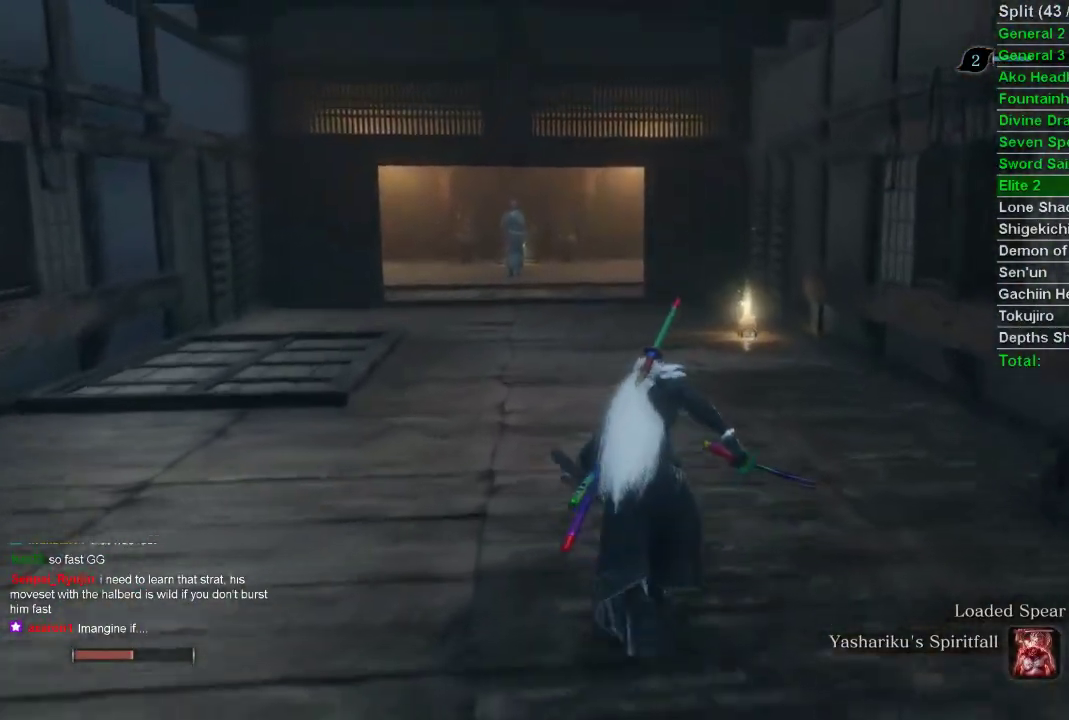
{"buttons": ["CIRCLE"], "left_stick": "up", "right_stick": "center", "events": []}